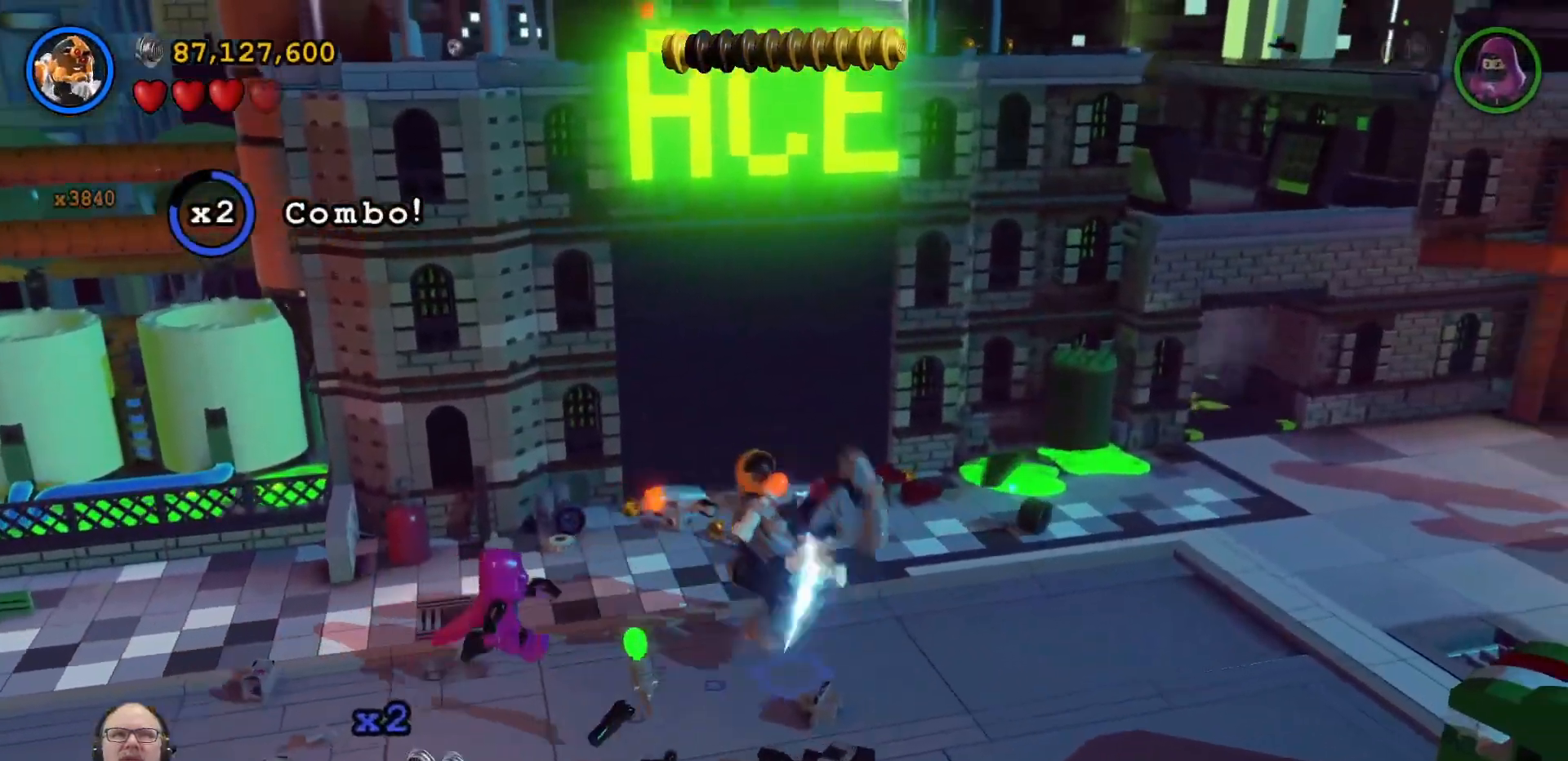
Gameplay with a controller (Xbox layout); each line is a JSON object with the inputs held at the frame after it (dt_ms = milliseconds from this image to that frame). "events" lists button and stick changes between this image and that frame as [ms after this image, input, new state], when the widget could be followed in between. Not read: L3 R3.
{"dt_ms": 500, "buttons": [], "left_stick": "up", "right_stick": "center", "events": [[67, "X", "down"], [167, "X", "up"], [167, "left_stick", "up"]]}
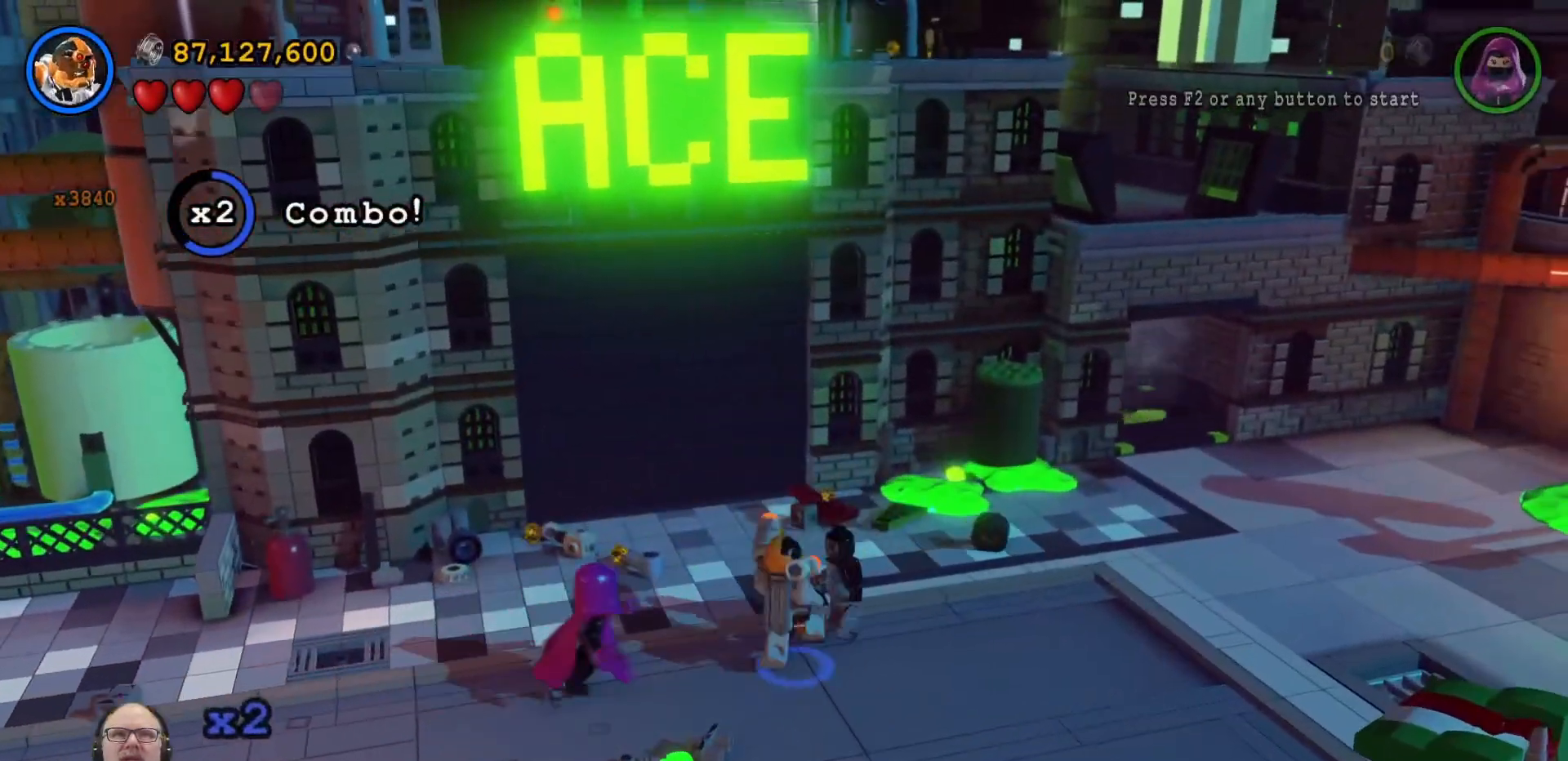
{"dt_ms": 500, "buttons": [], "left_stick": "left", "right_stick": "center", "events": [[100, "left_stick", "up-left"], [400, "left_stick", "left"]]}
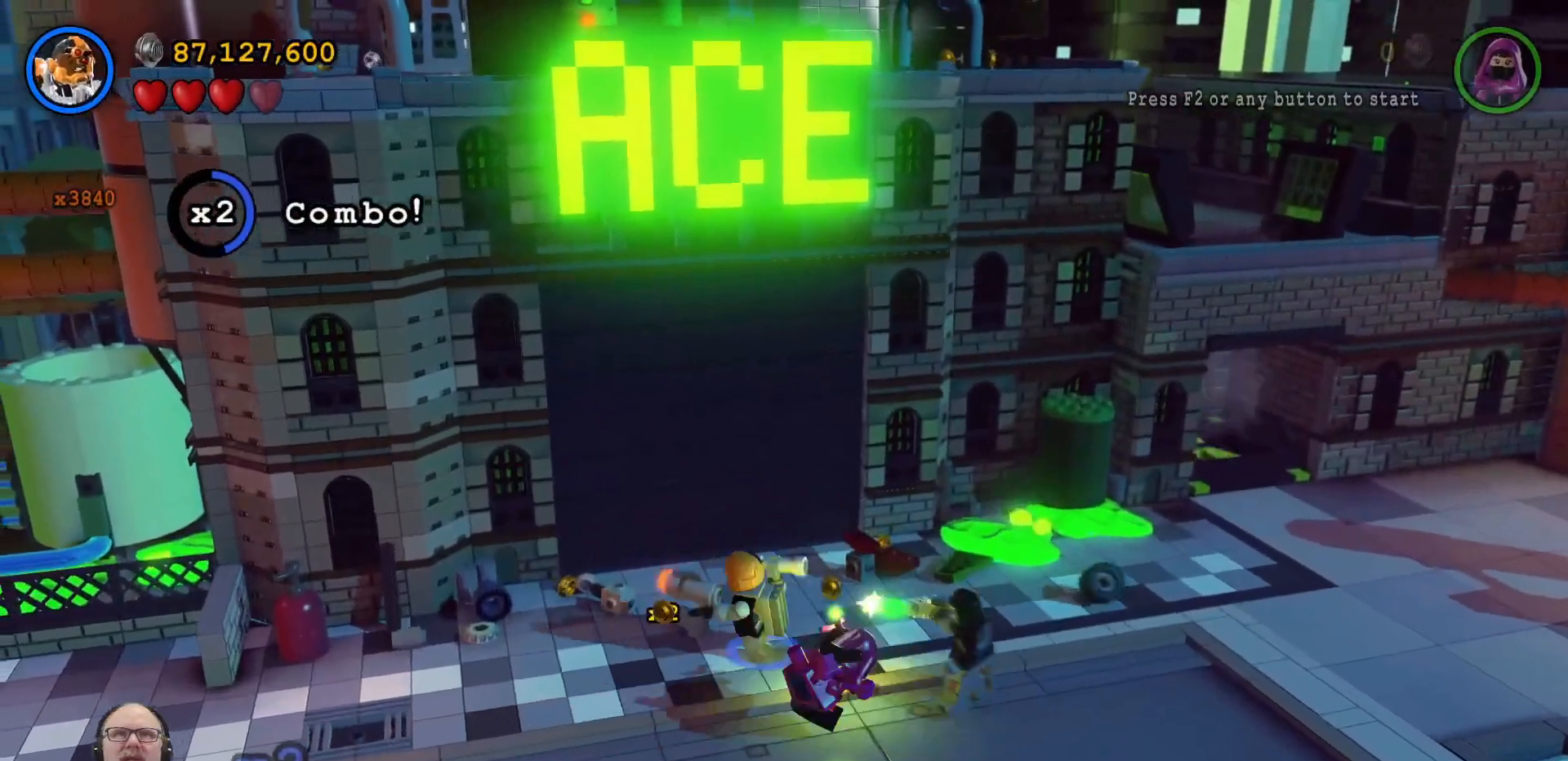
{"dt_ms": 500, "buttons": [], "left_stick": "down-left", "right_stick": "center", "events": [[400, "left_stick", "down-left"]]}
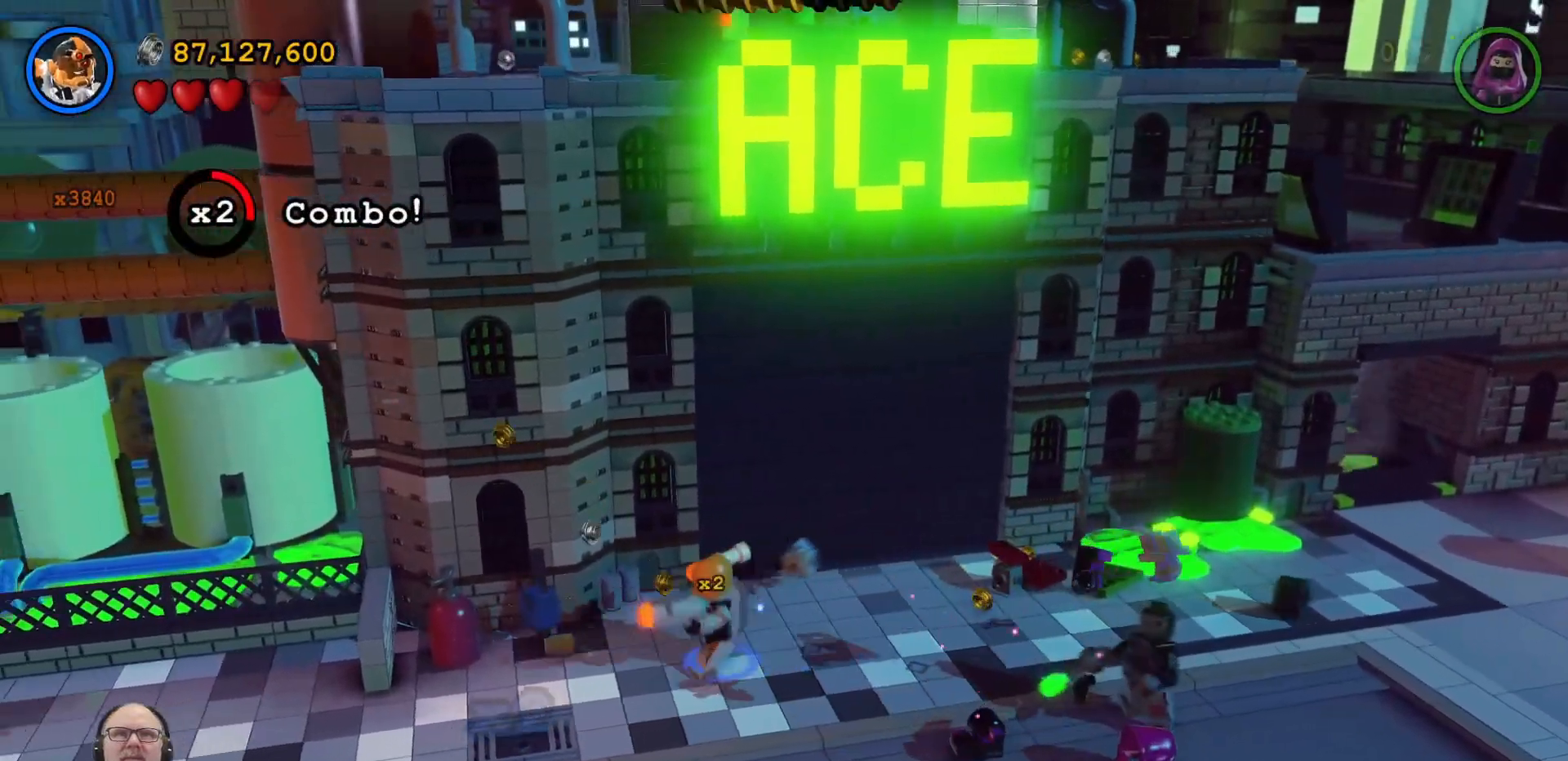
{"dt_ms": 500, "buttons": [], "left_stick": "down-left", "right_stick": "center", "events": []}
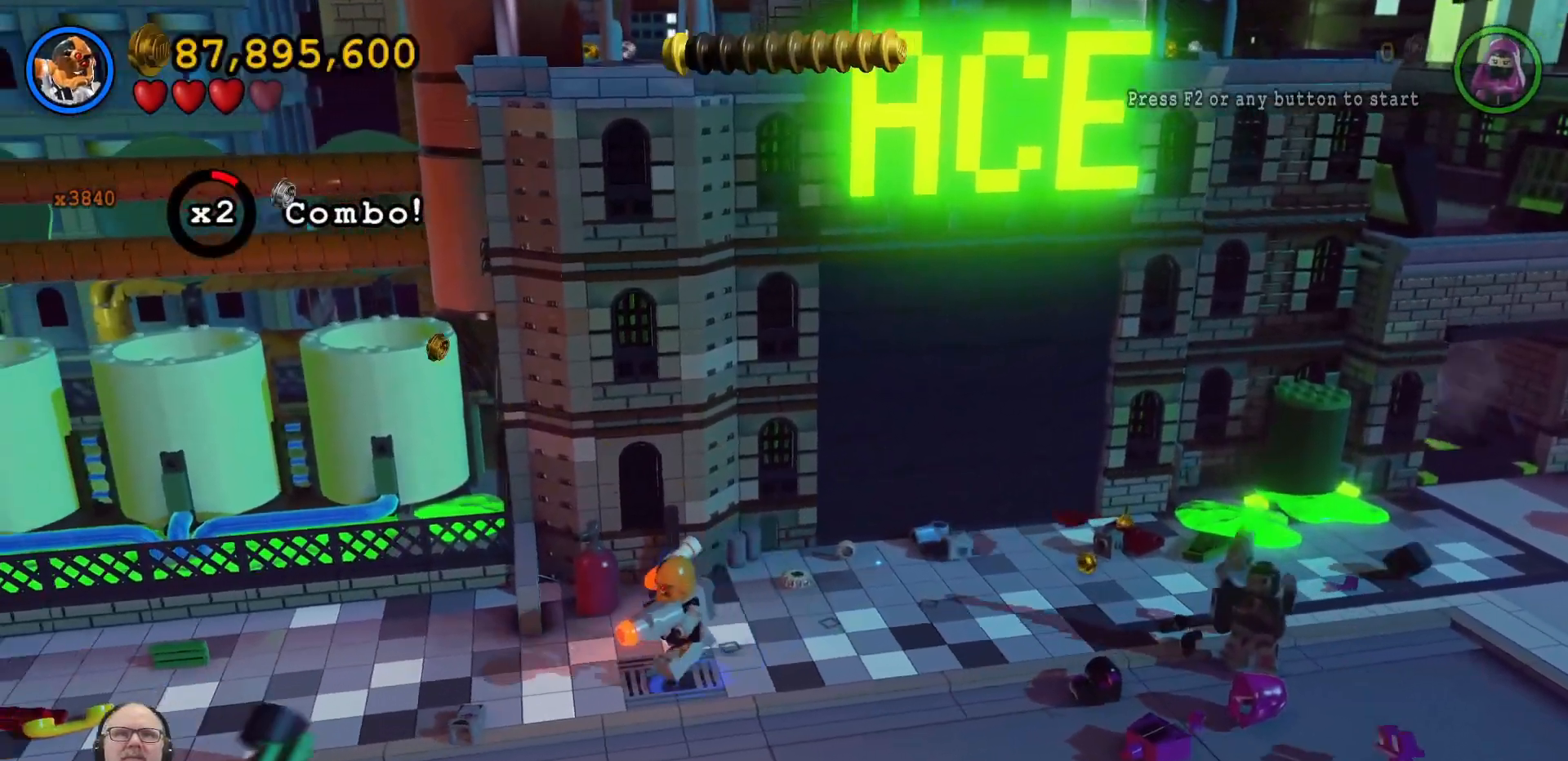
{"dt_ms": 500, "buttons": [], "left_stick": "down-left", "right_stick": "center", "events": []}
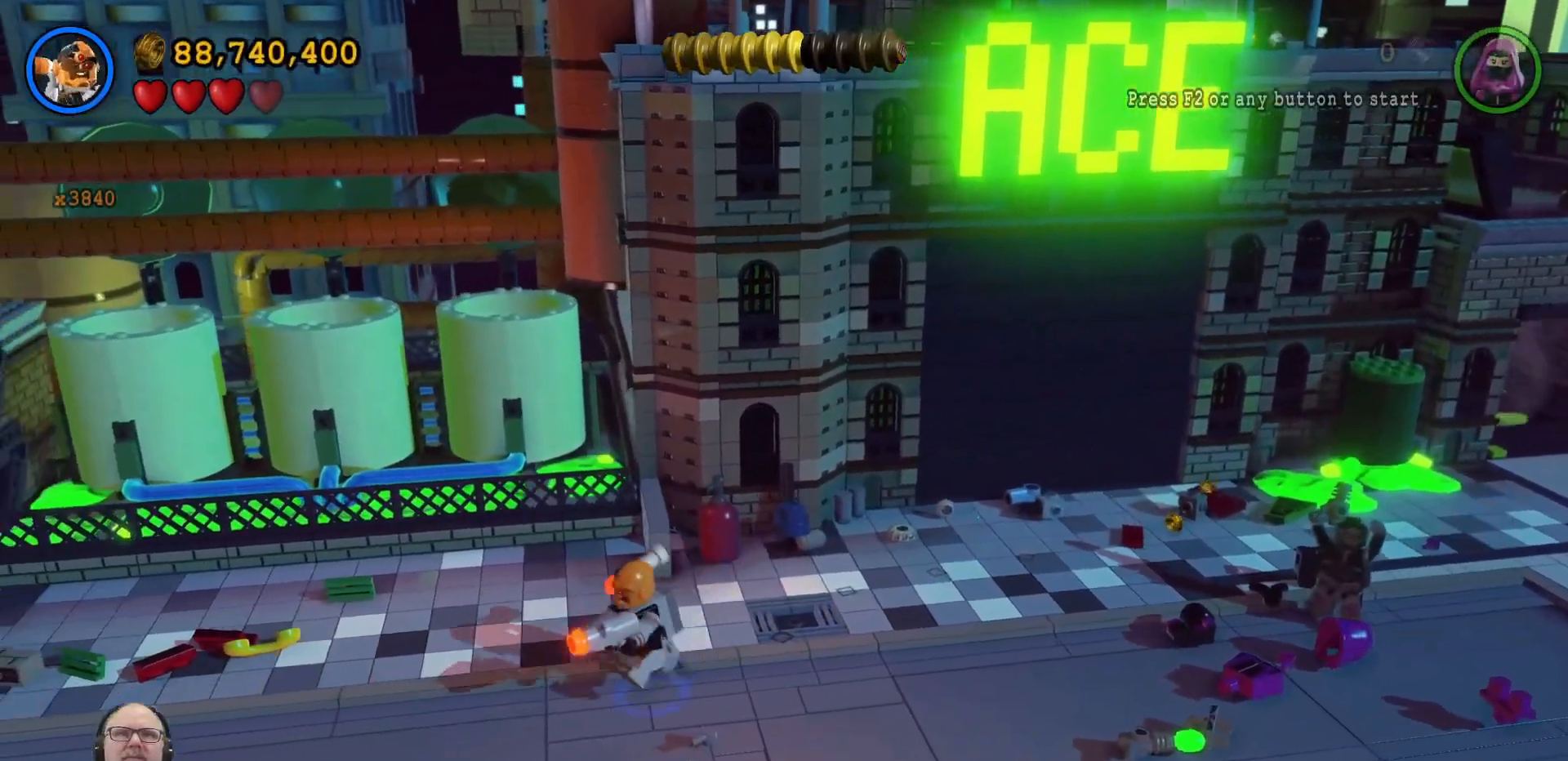
{"dt_ms": 500, "buttons": [], "left_stick": "down-right", "right_stick": "center", "events": [[167, "left_stick", "down-right"]]}
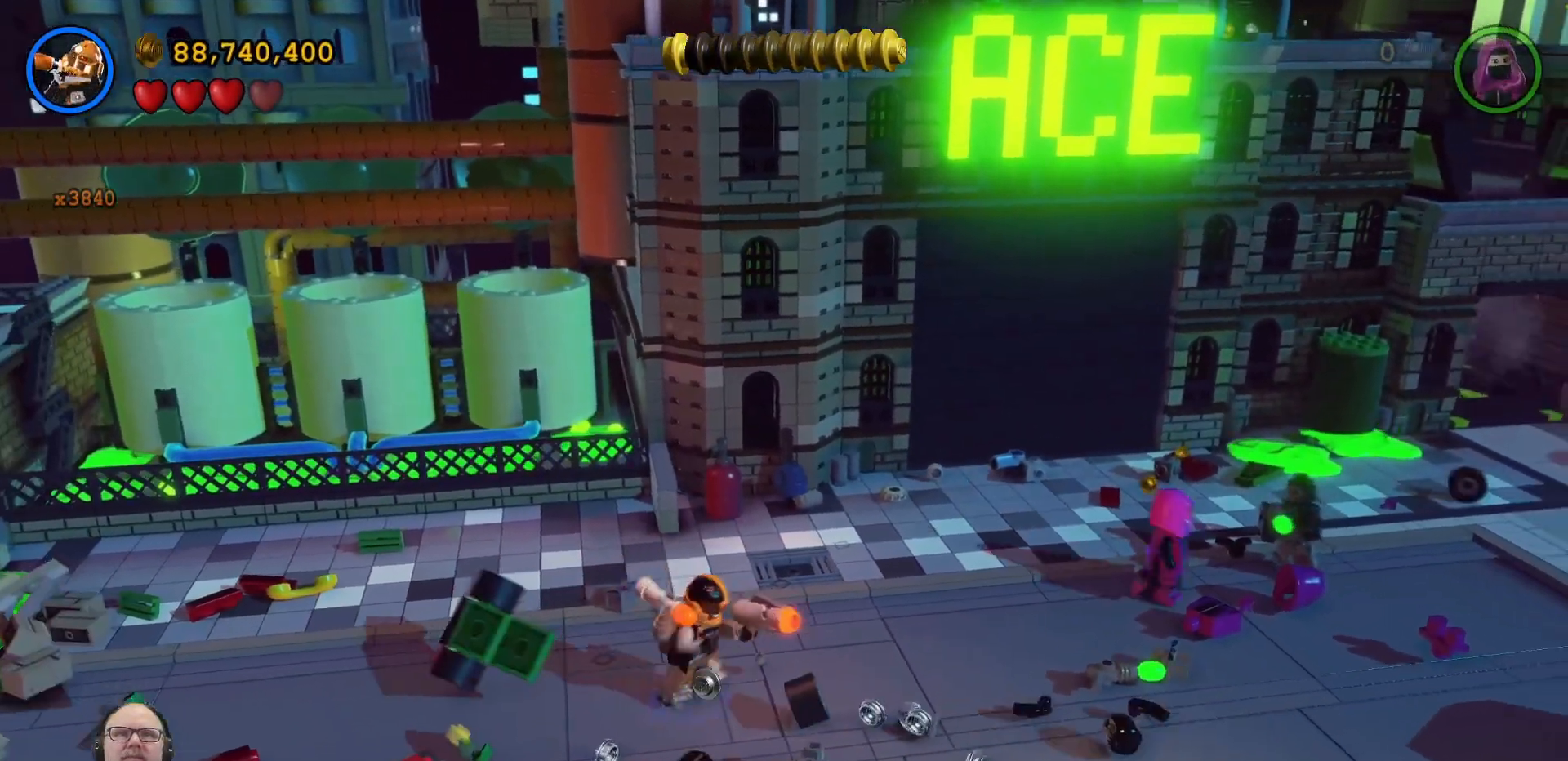
{"dt_ms": 500, "buttons": [], "left_stick": "down-left", "right_stick": "center", "events": [[267, "left_stick", "down-left"]]}
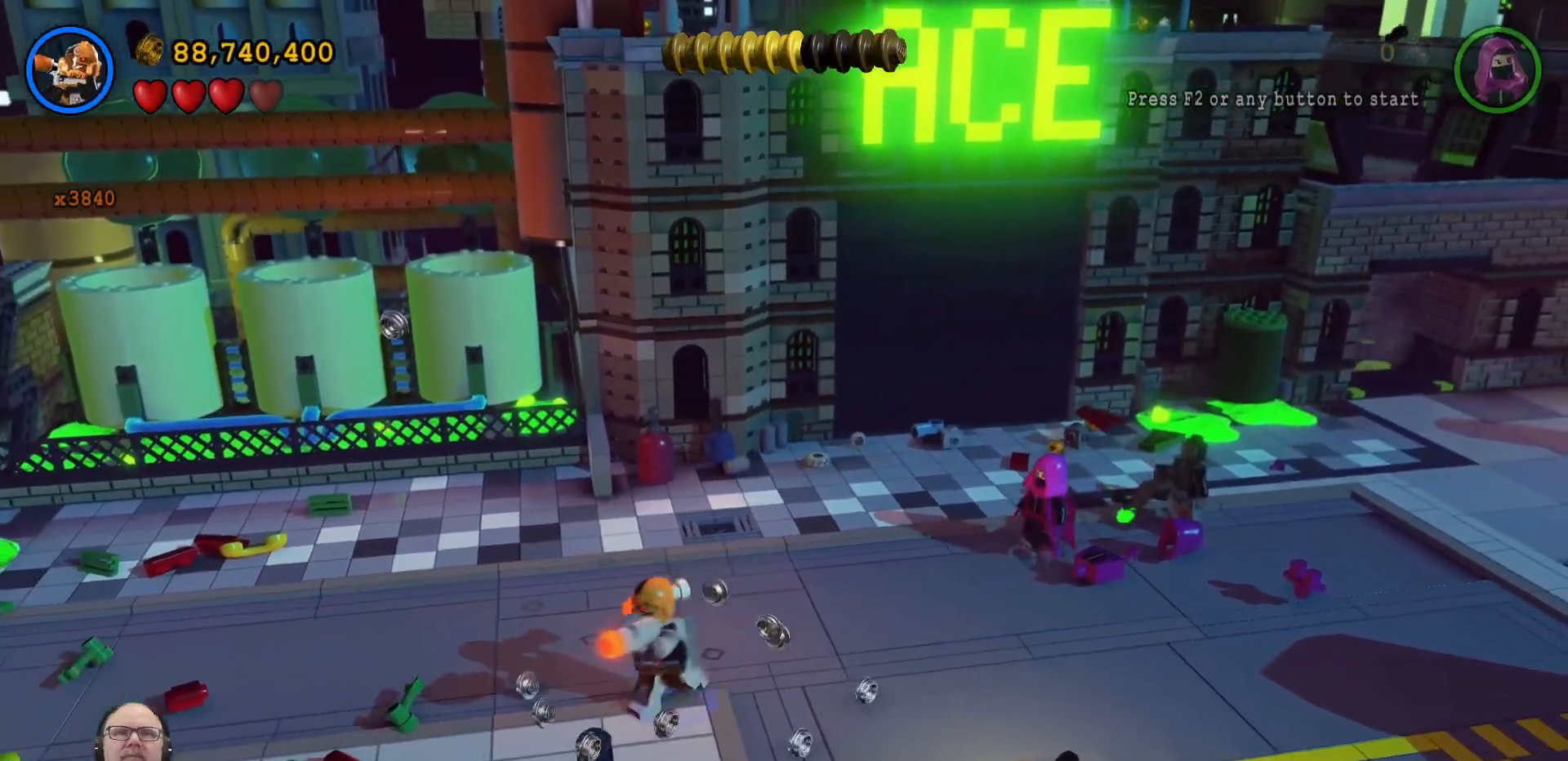
{"dt_ms": 500, "buttons": [], "left_stick": "left", "right_stick": "center", "events": [[100, "left_stick", "left"]]}
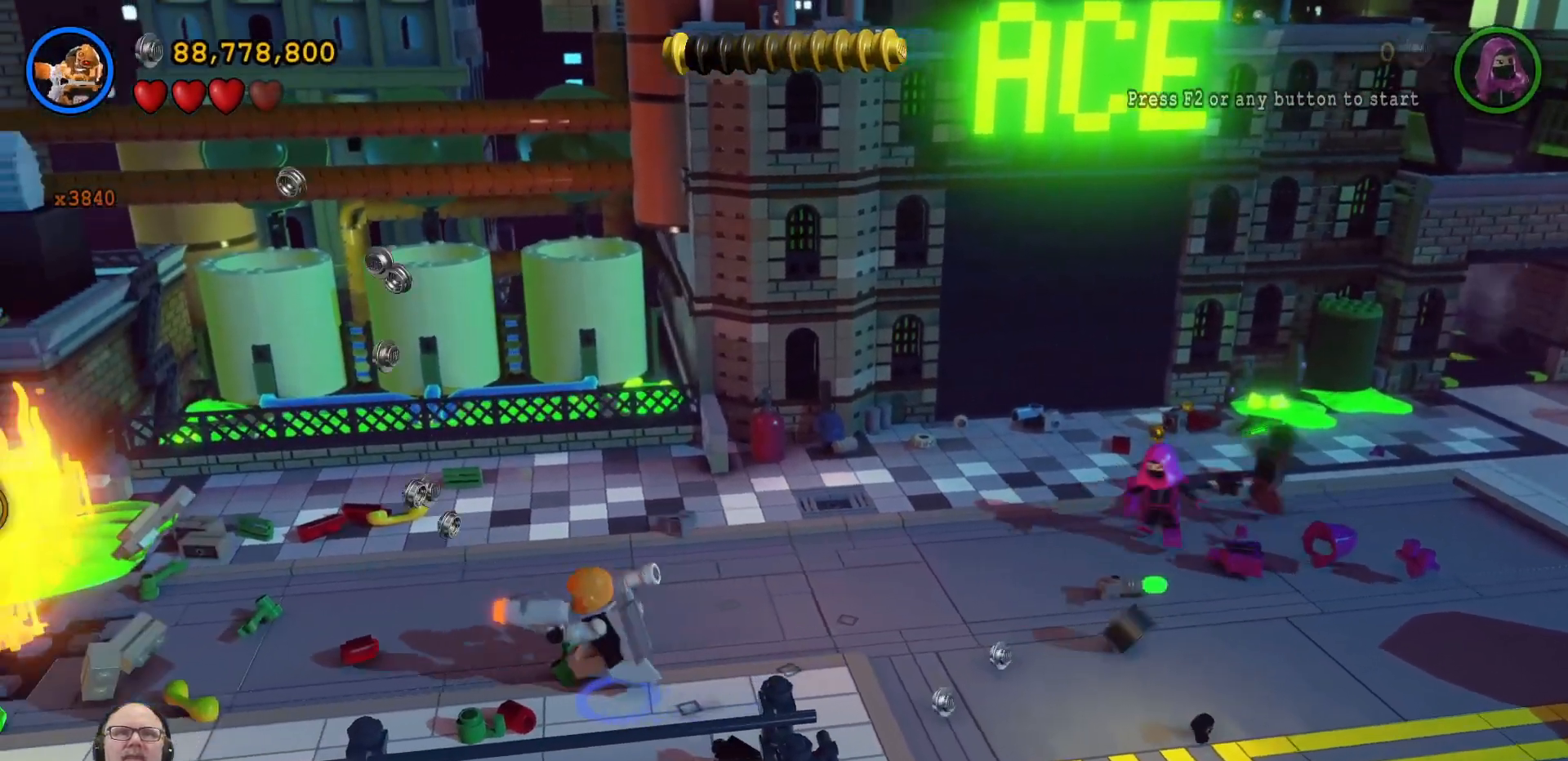
{"dt_ms": 500, "buttons": [], "left_stick": "up-left", "right_stick": "center", "events": [[500, "left_stick", "up-left"]]}
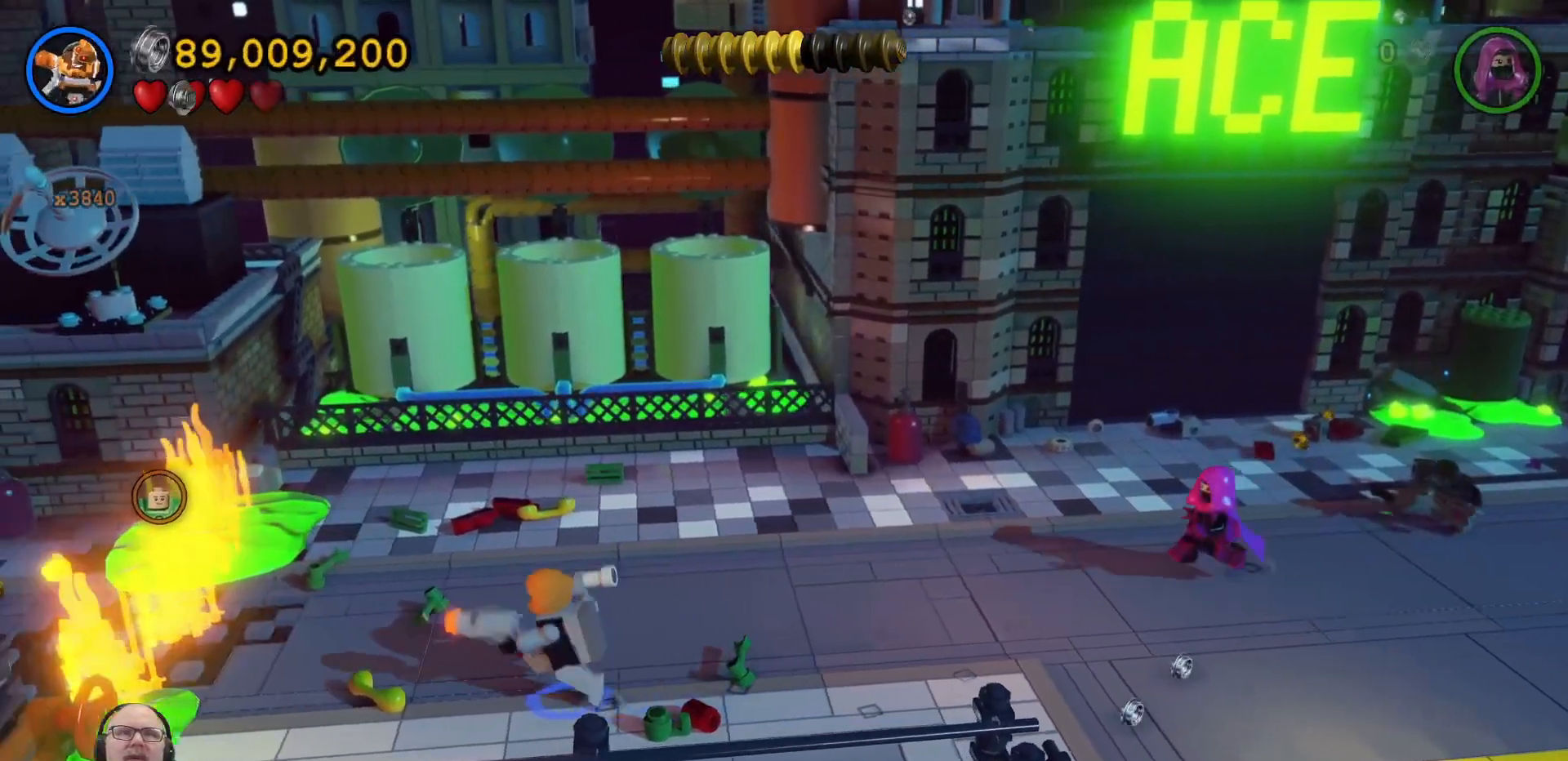
{"dt_ms": 1000, "buttons": [], "left_stick": "center", "right_stick": "center", "events": [[200, "left_stick", "center"], [500, "left_stick", "down"], [967, "left_stick", "center"]]}
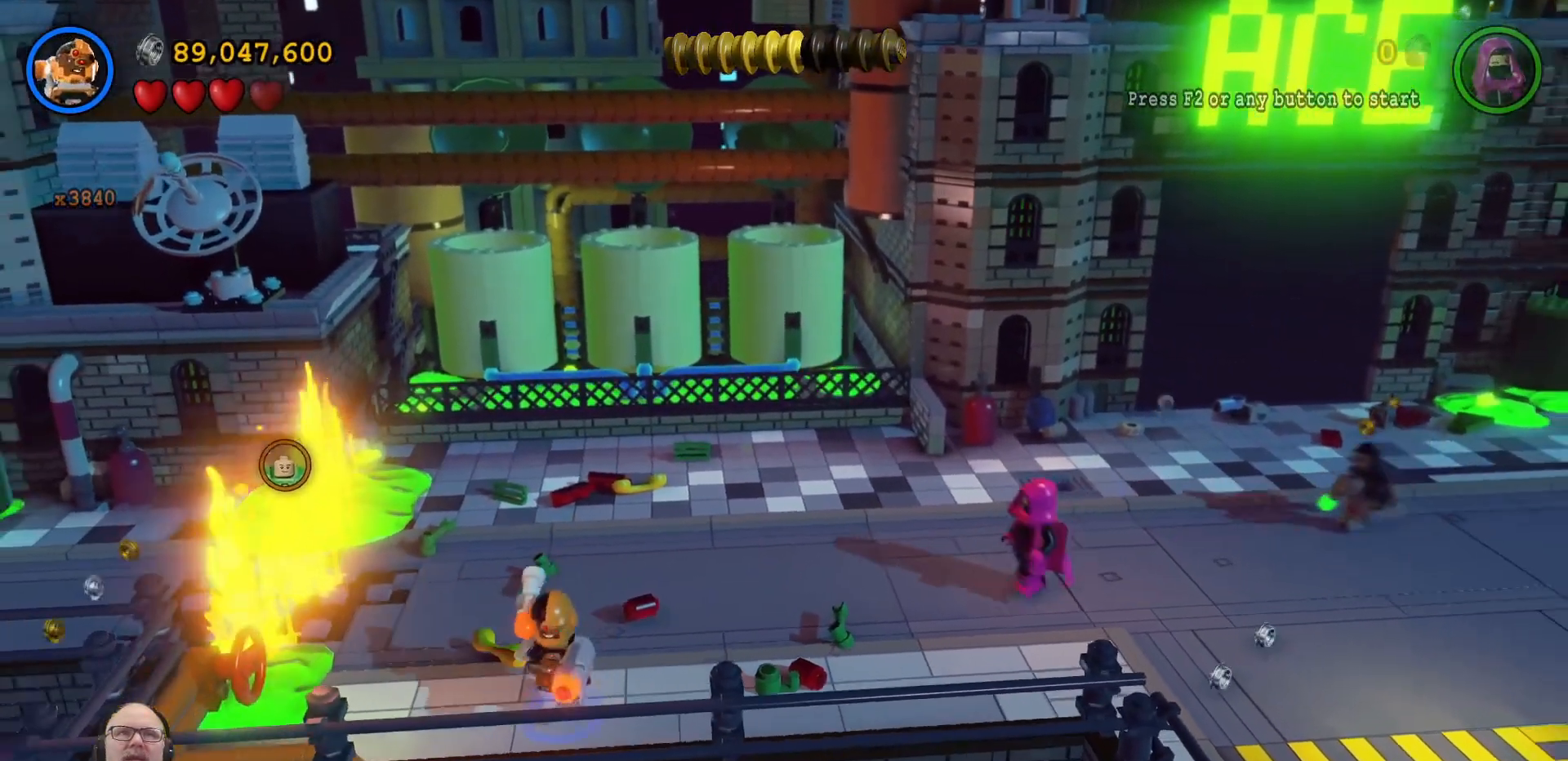
{"dt_ms": 500, "buttons": [], "left_stick": "up", "right_stick": "center", "events": [[267, "left_stick", "right"], [500, "left_stick", "up"]]}
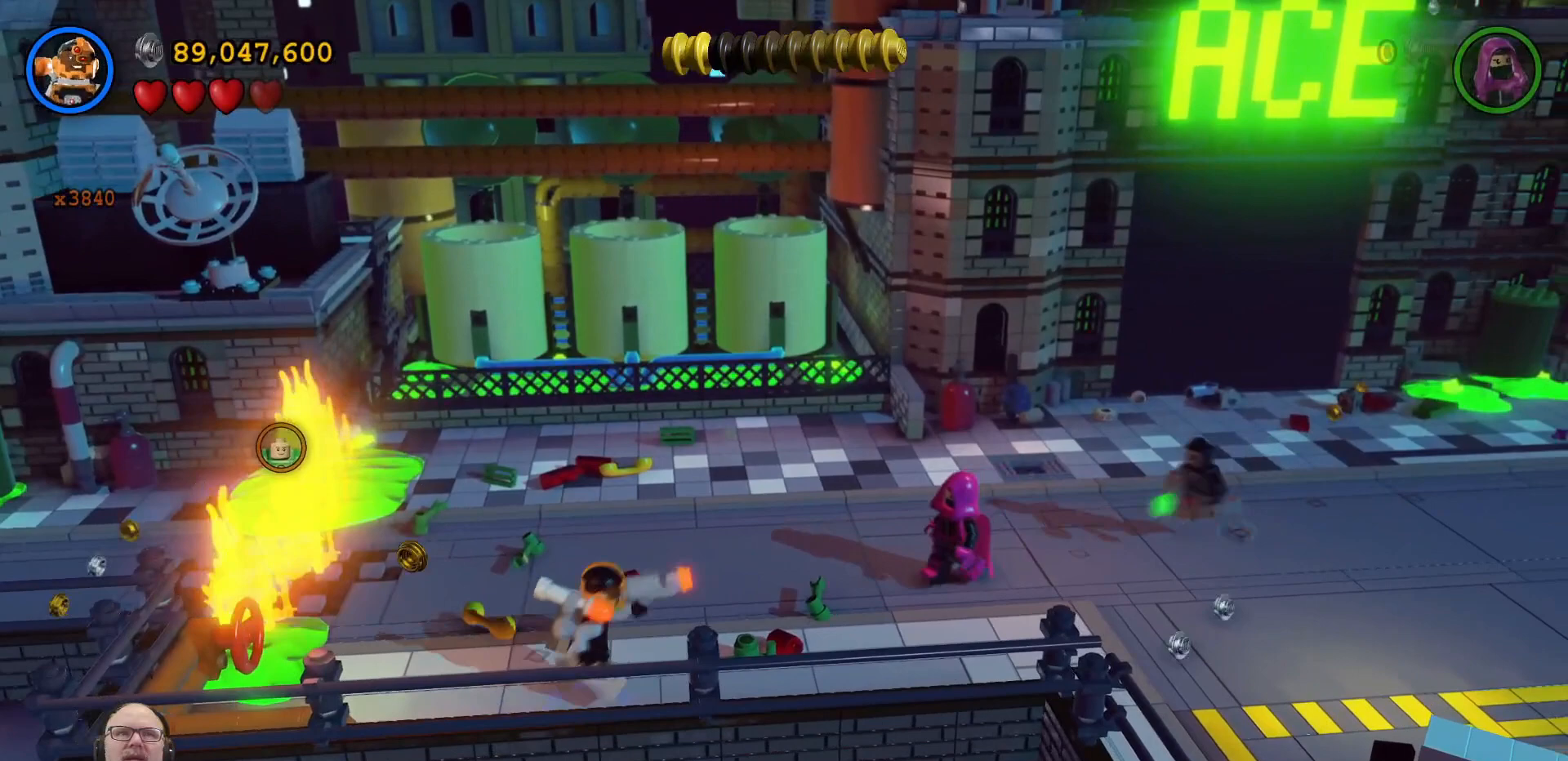
{"dt_ms": 500, "buttons": ["Y"], "left_stick": "center", "right_stick": "center", "events": [[33, "left_stick", "center"], [400, "Y", "down"]]}
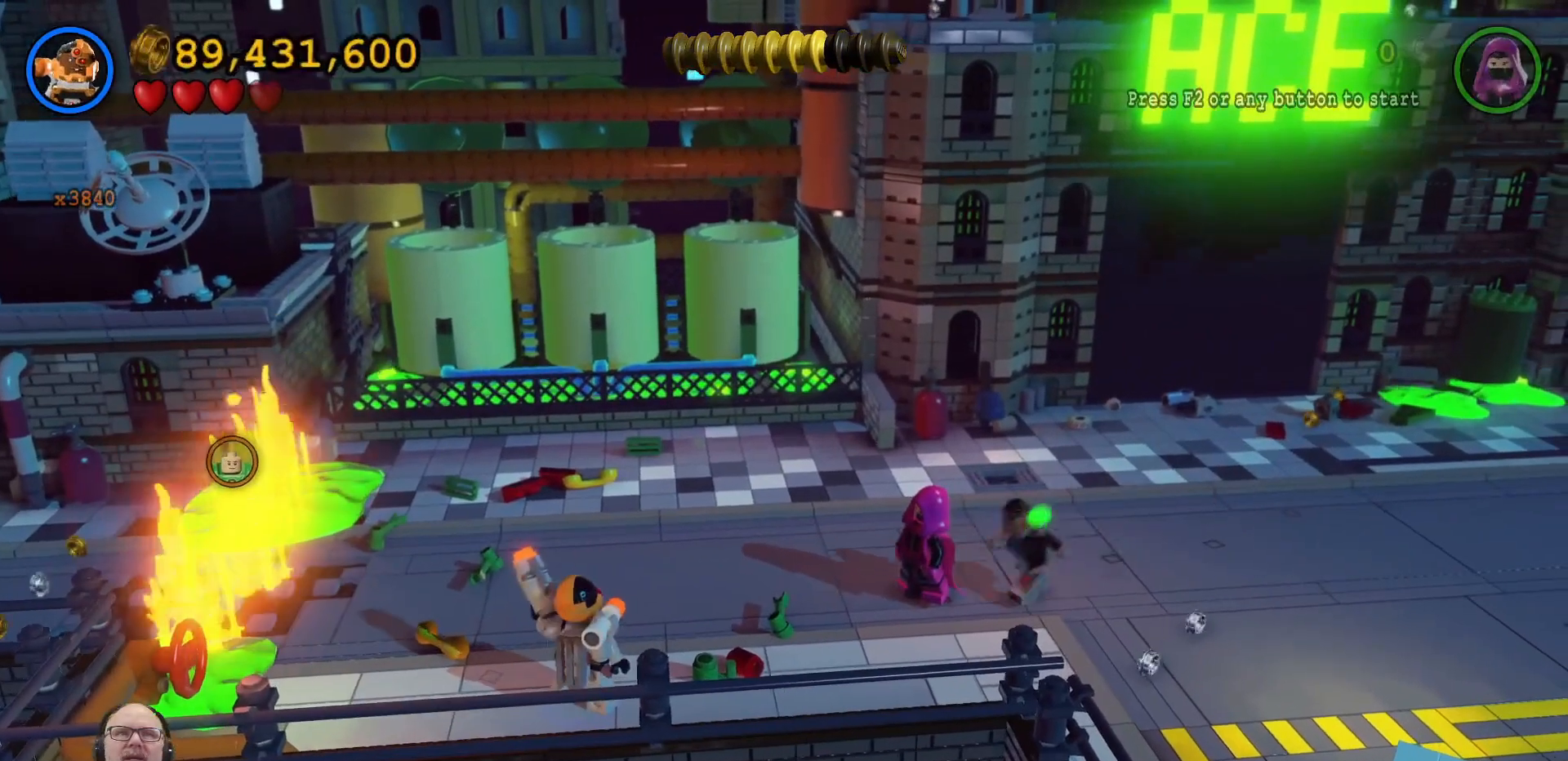
{"dt_ms": 500, "buttons": ["Y"], "left_stick": "center", "right_stick": "center", "events": []}
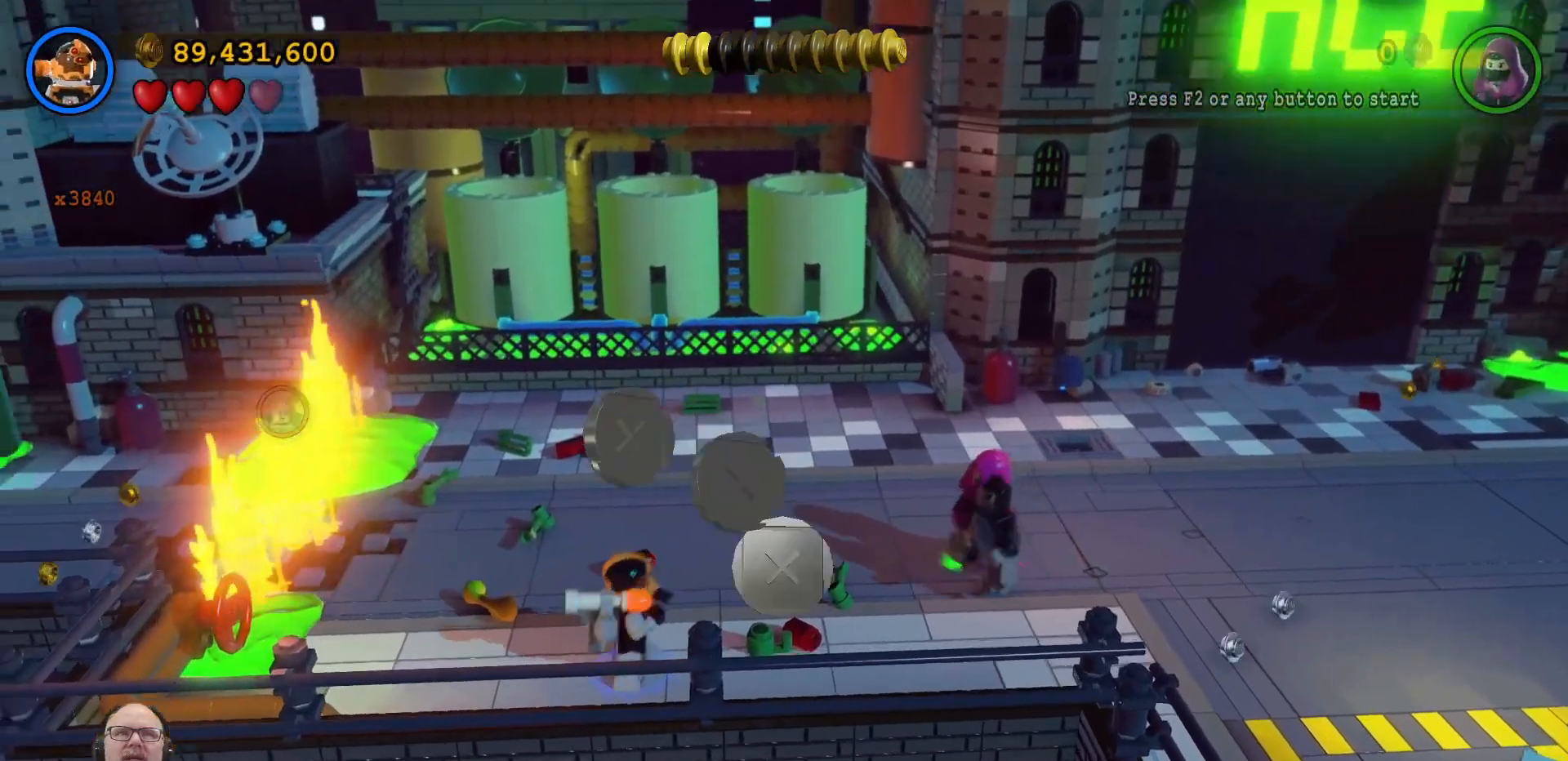
{"dt_ms": 500, "buttons": ["Y"], "left_stick": "up", "right_stick": "center", "events": [[367, "left_stick", "up"]]}
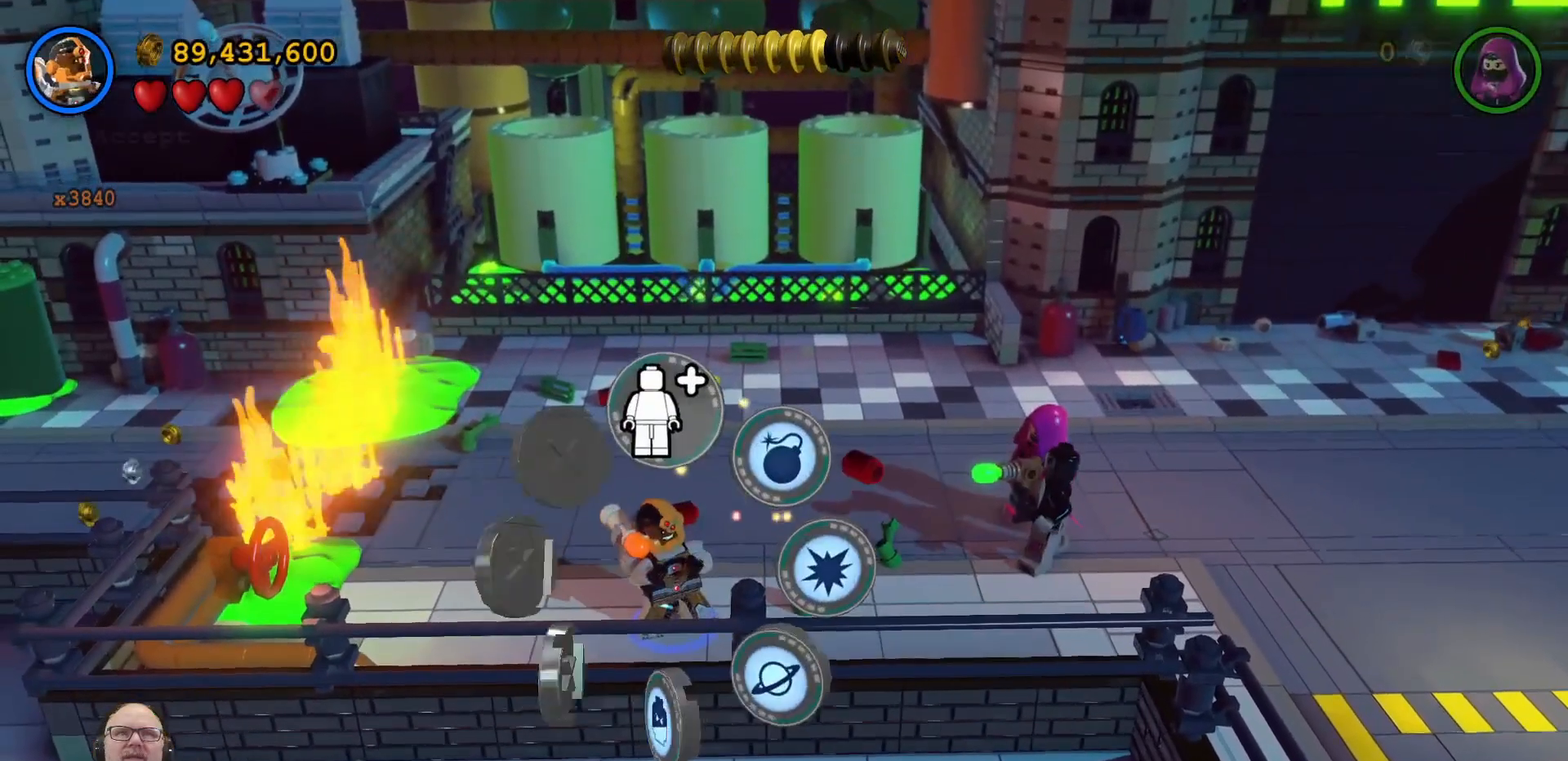
{"dt_ms": 1000, "buttons": [], "left_stick": "center", "right_stick": "center", "events": [[33, "left_stick", "center"], [367, "Y", "up"]]}
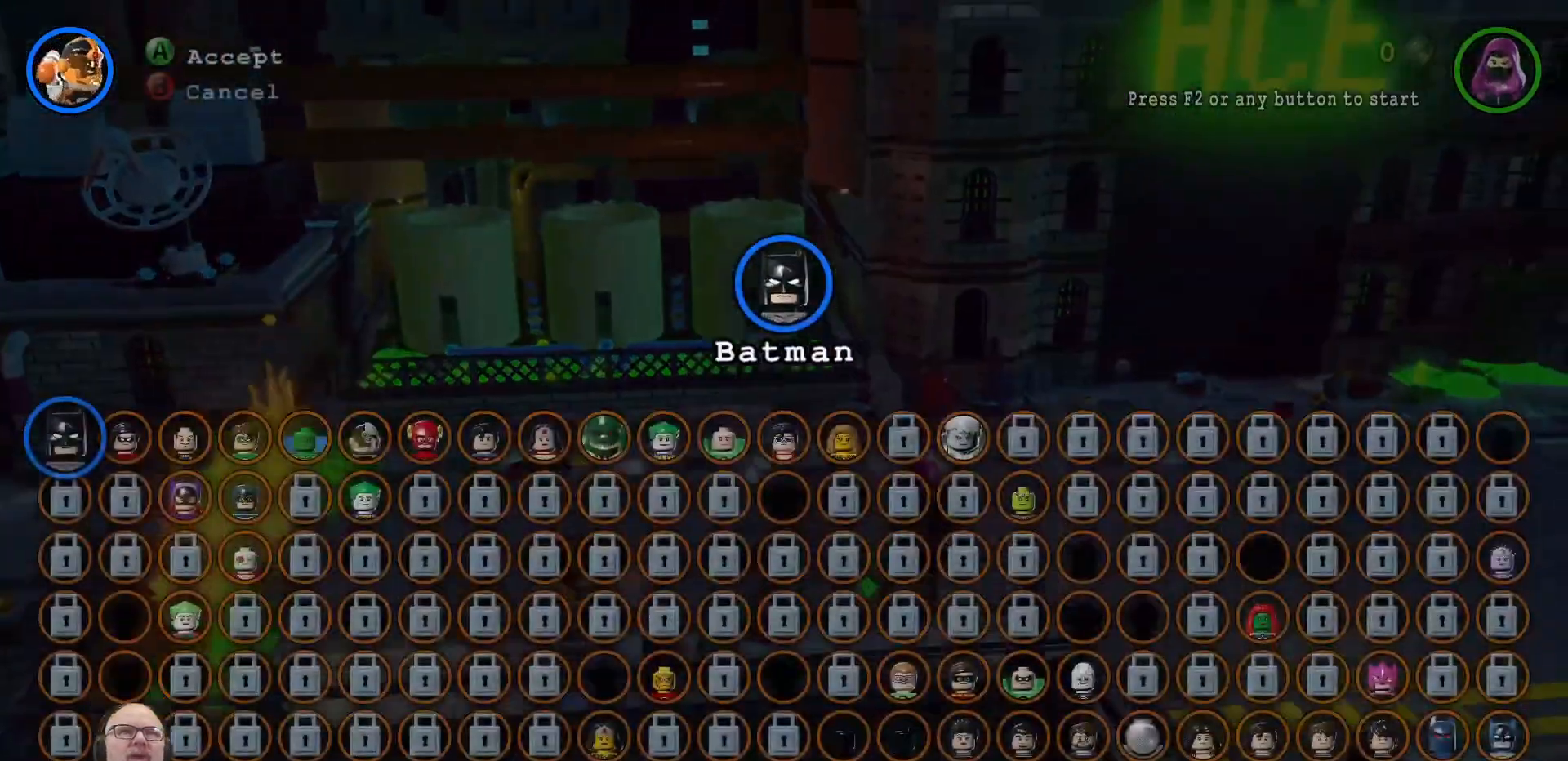
{"dt_ms": 500, "buttons": [], "left_stick": "center", "right_stick": "center", "events": [[267, "left_stick", "left"], [433, "left_stick", "center"]]}
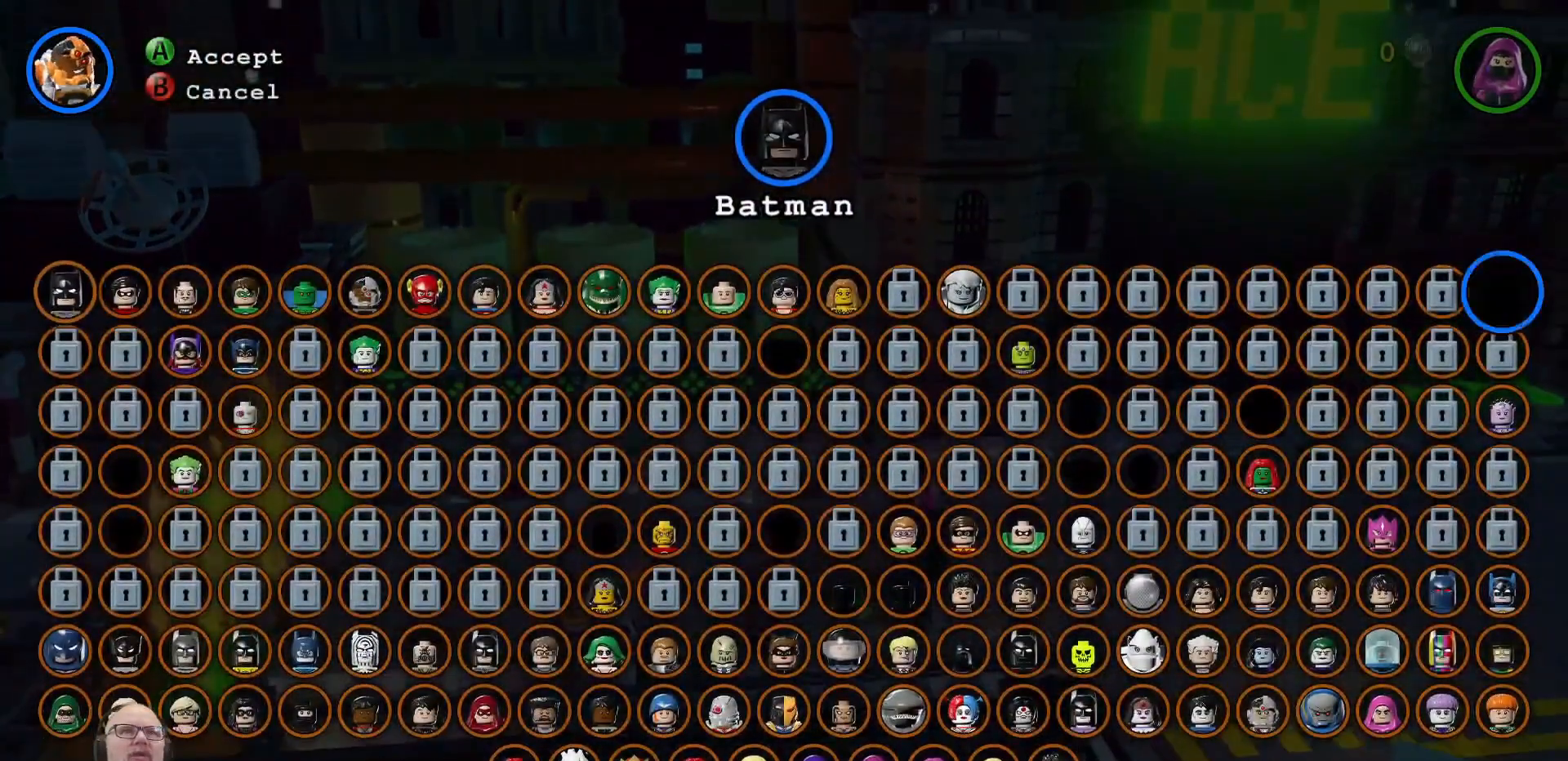
{"dt_ms": 500, "buttons": [], "left_stick": "right", "right_stick": "center", "events": [[100, "left_stick", "right"], [267, "left_stick", "center"], [367, "left_stick", "right"]]}
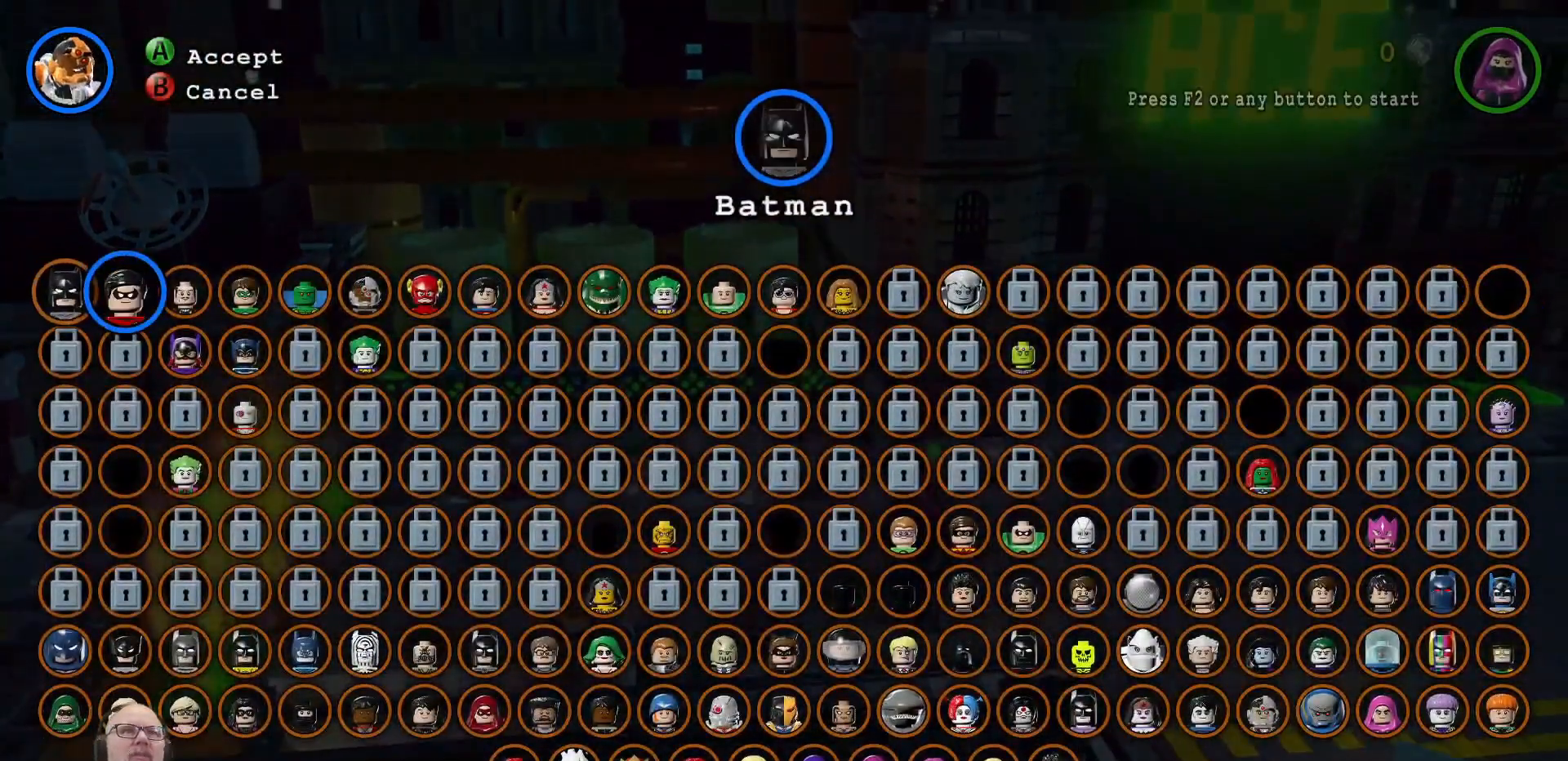
{"dt_ms": 500, "buttons": ["A"], "left_stick": "center", "right_stick": "center", "events": [[33, "left_stick", "center"], [467, "A", "down"]]}
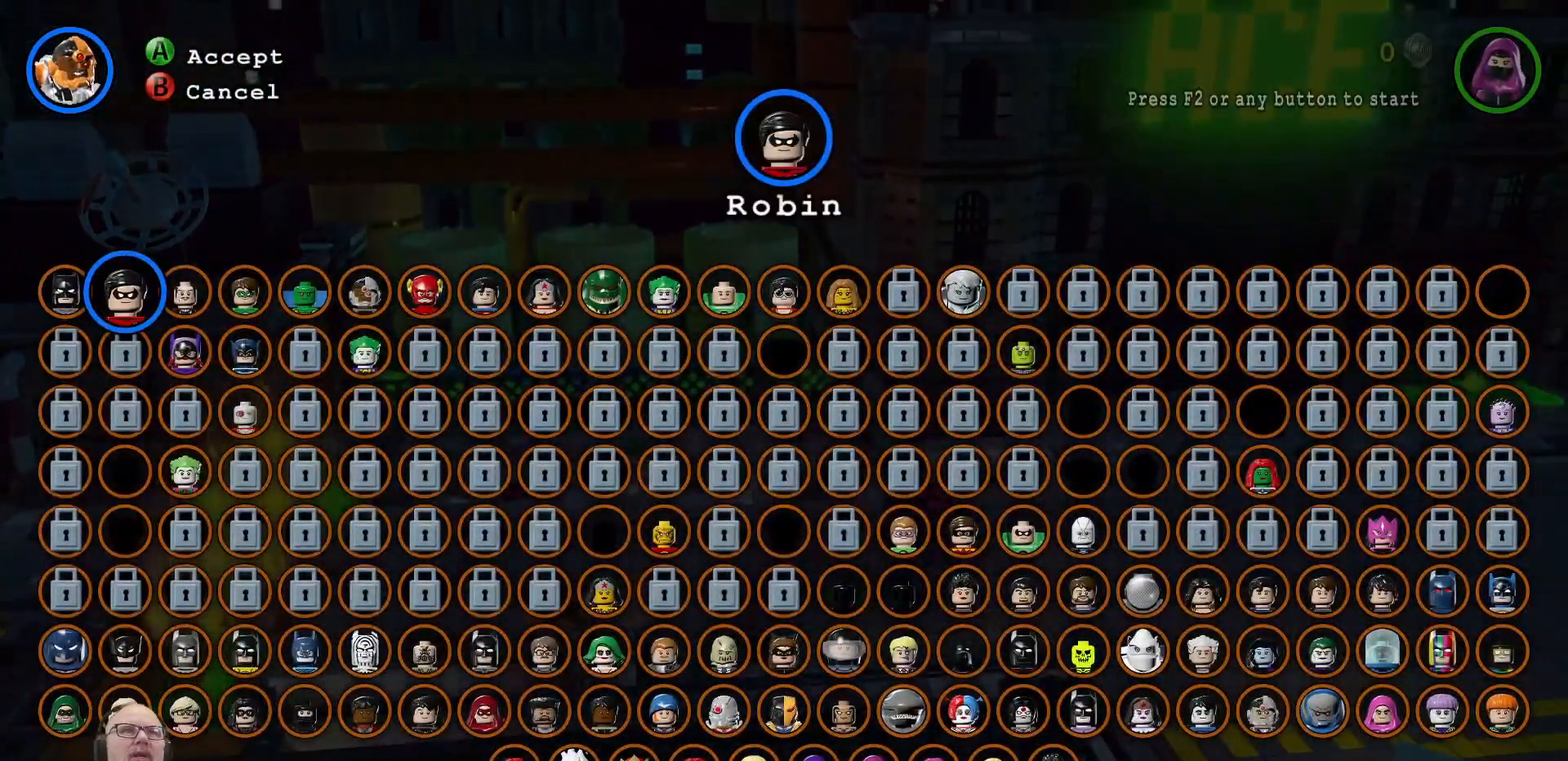
{"dt_ms": 500, "buttons": [], "left_stick": "center", "right_stick": "center", "events": [[67, "A", "up"]]}
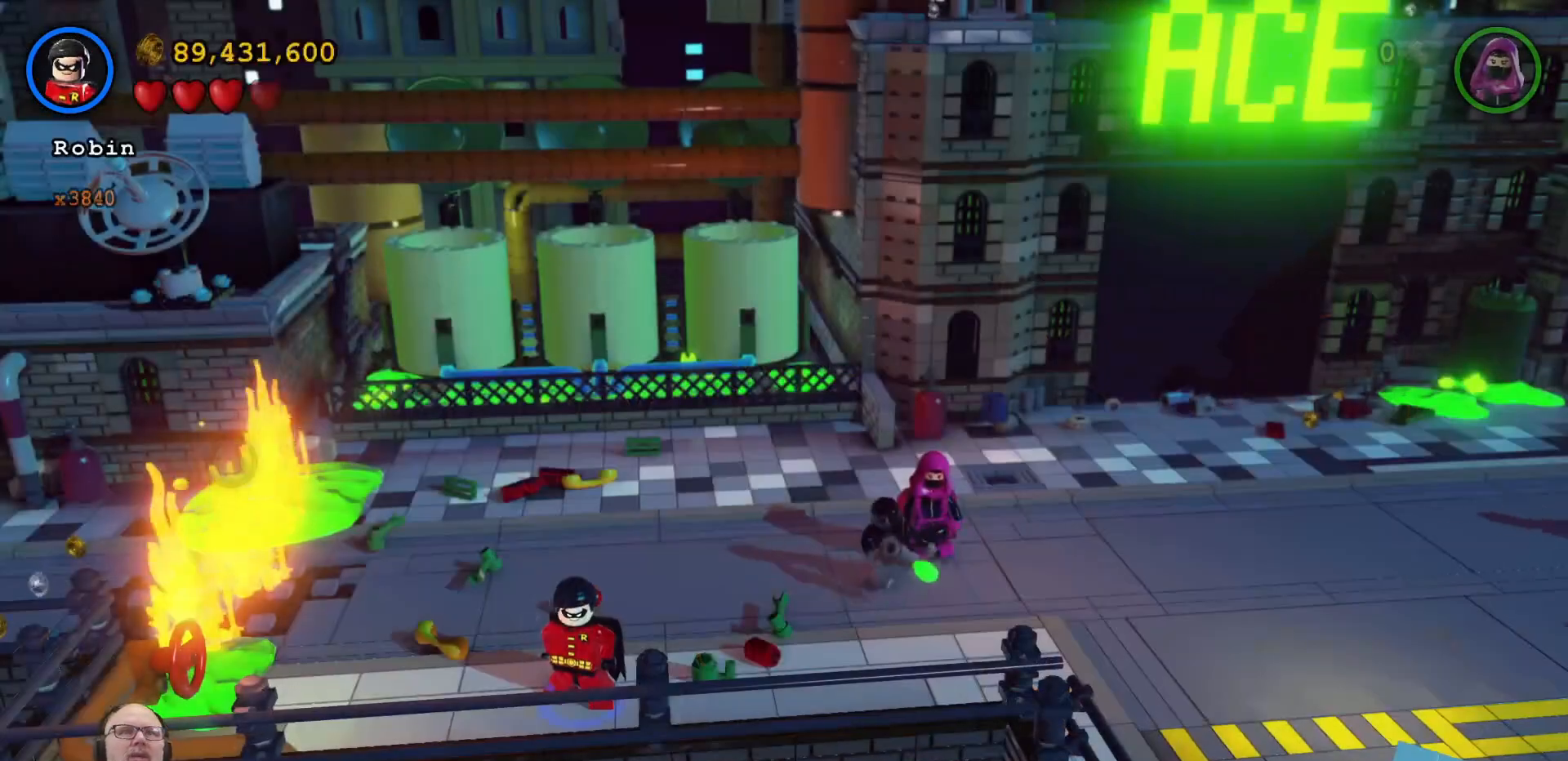
{"dt_ms": 500, "buttons": [], "left_stick": "center", "right_stick": "center", "events": []}
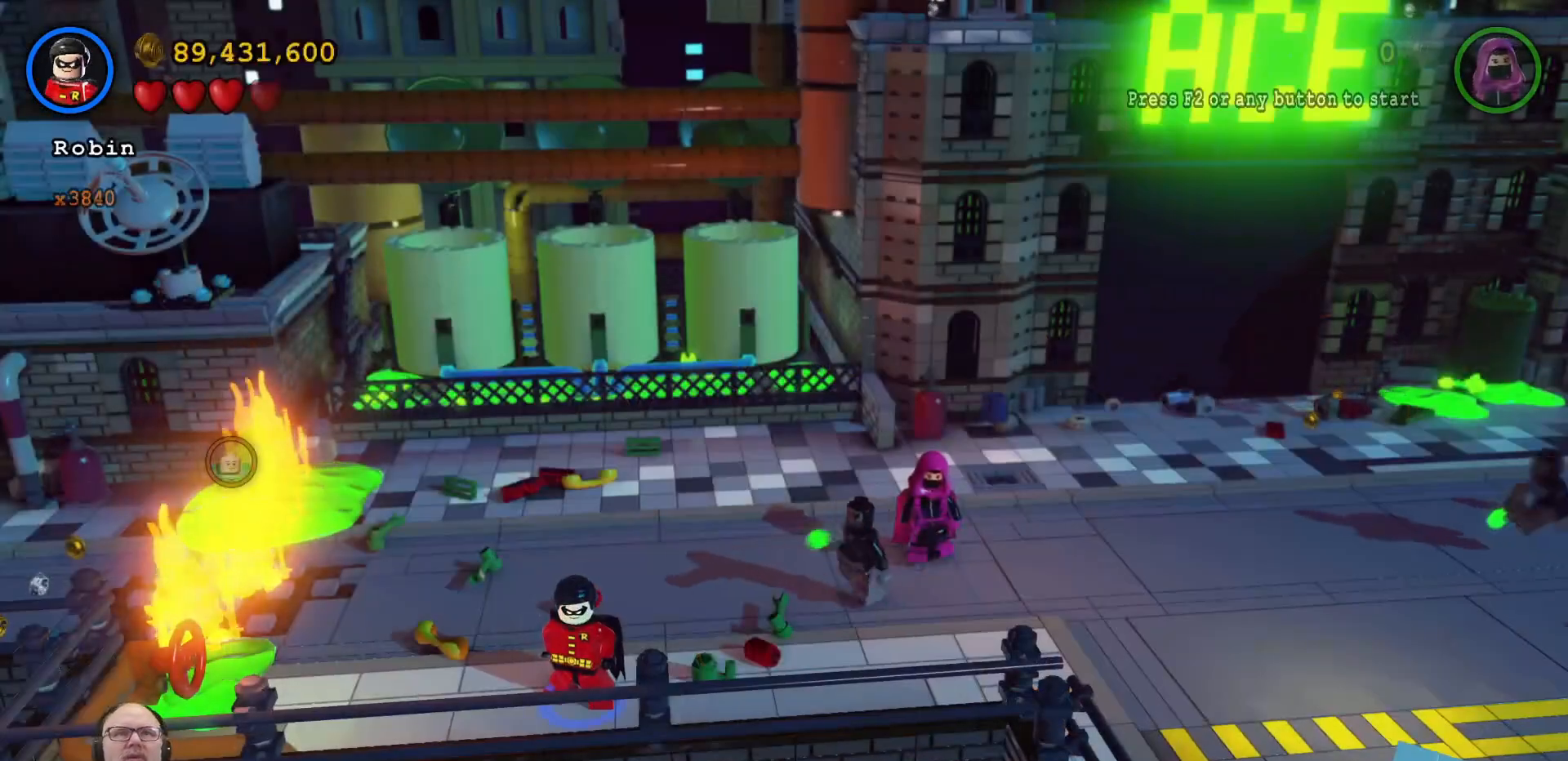
{"dt_ms": 500, "buttons": ["Y"], "left_stick": "center", "right_stick": "center", "events": [[67, "Y", "down"]]}
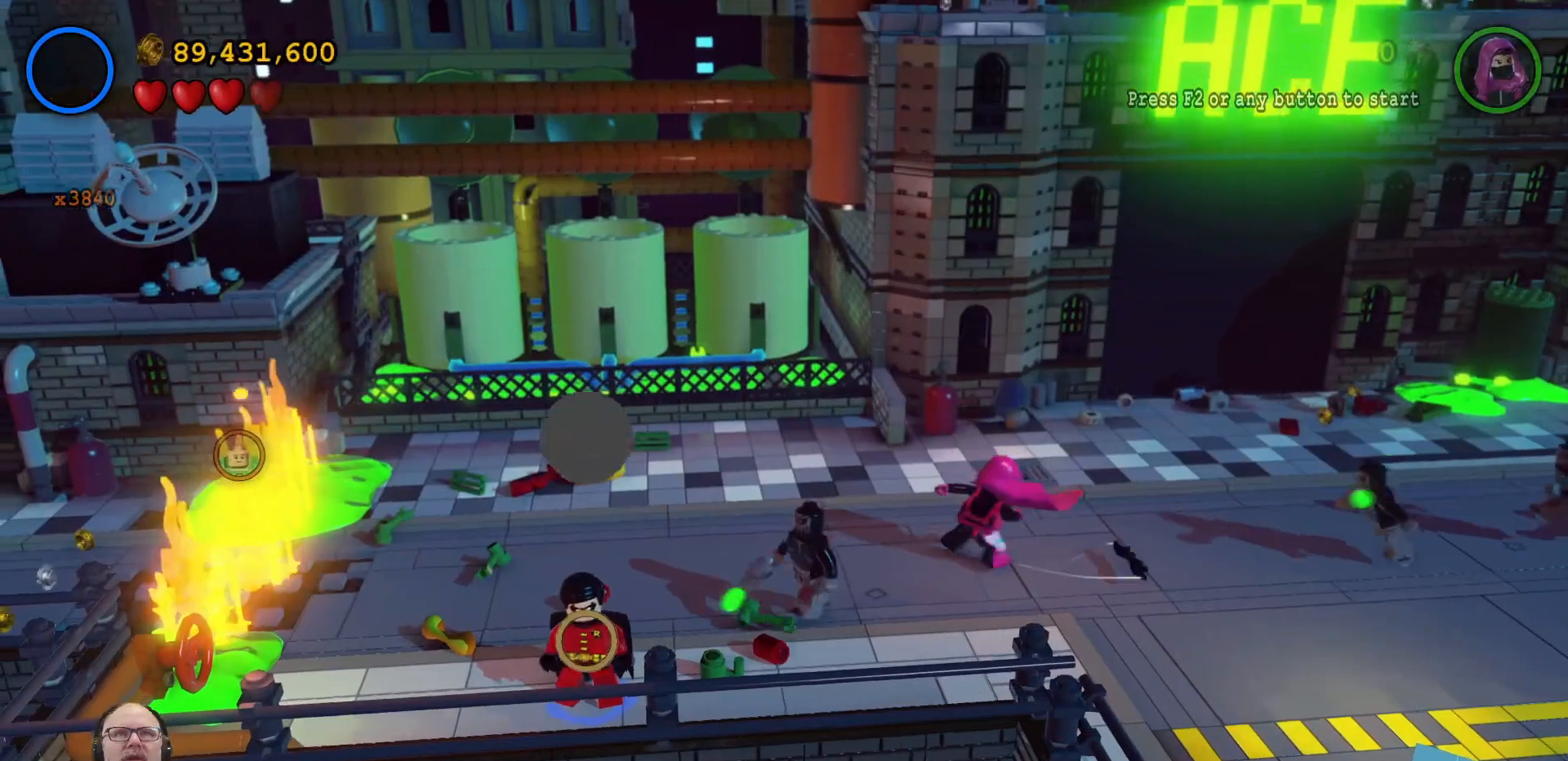
{"dt_ms": 500, "buttons": ["Y"], "left_stick": "center", "right_stick": "center", "events": []}
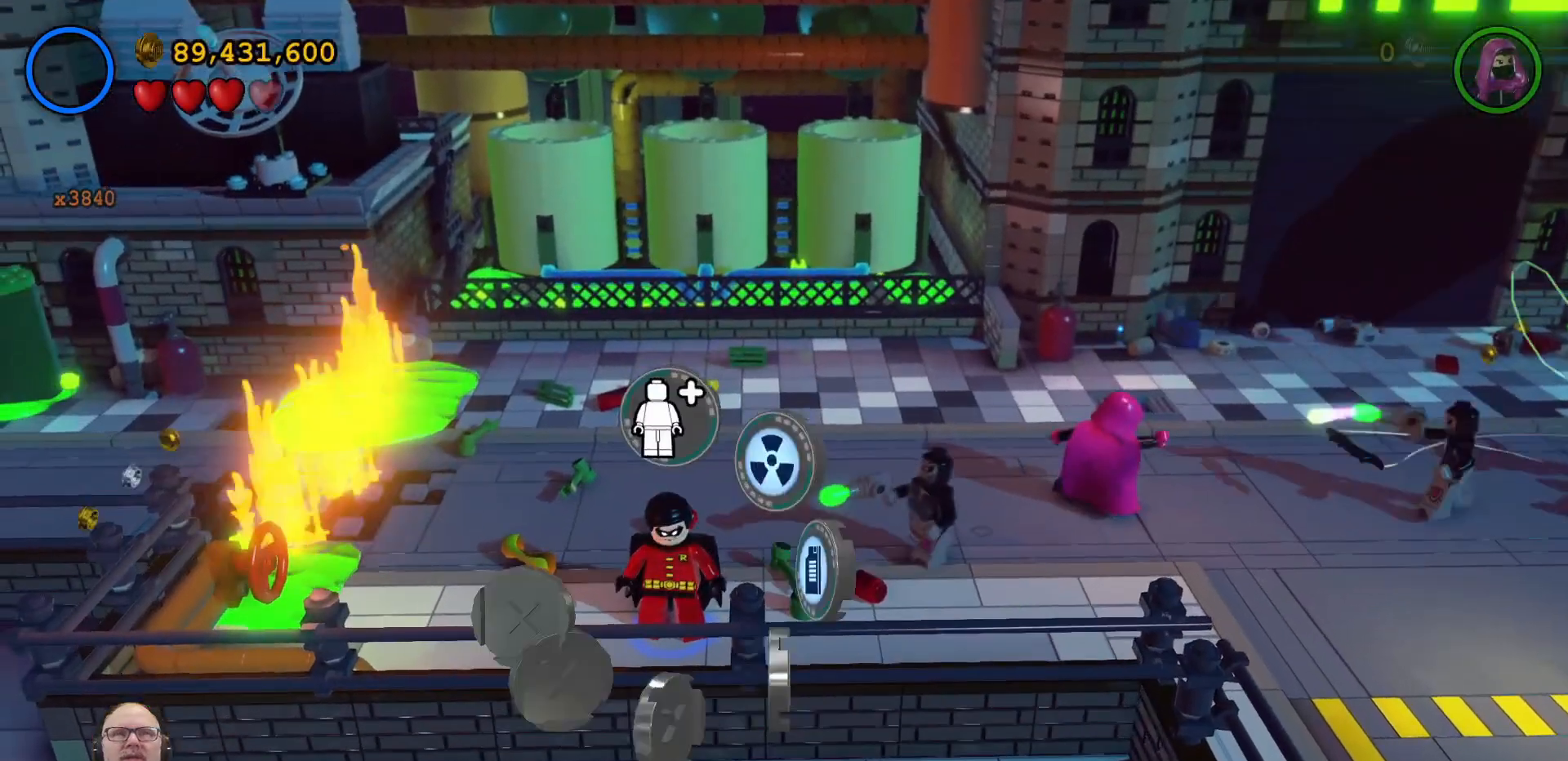
{"dt_ms": 500, "buttons": ["Y"], "left_stick": "center", "right_stick": "center", "events": [[33, "left_stick", "up-right"], [233, "left_stick", "center"]]}
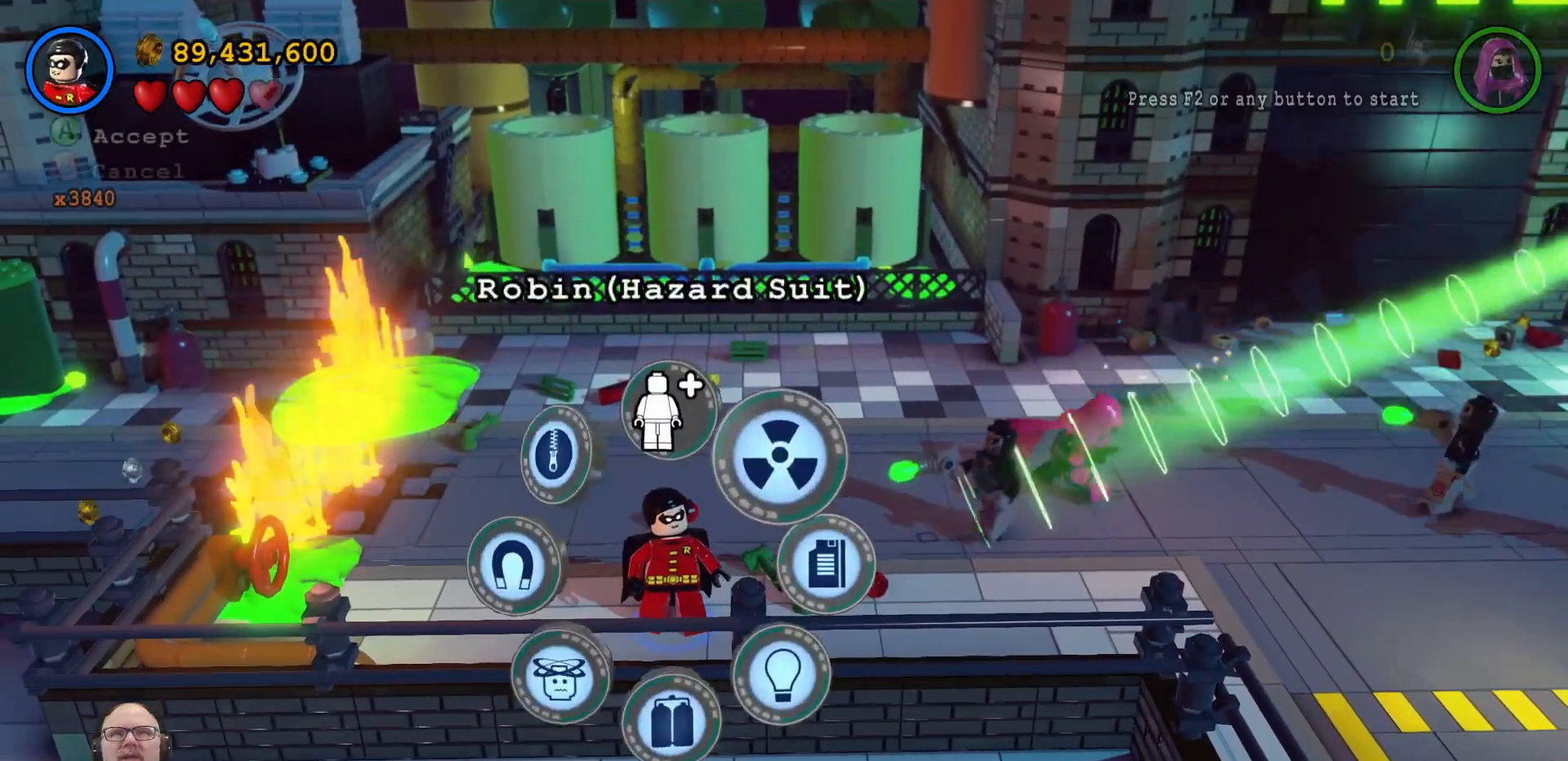
{"dt_ms": 500, "buttons": ["Y"], "left_stick": "center", "right_stick": "center", "events": []}